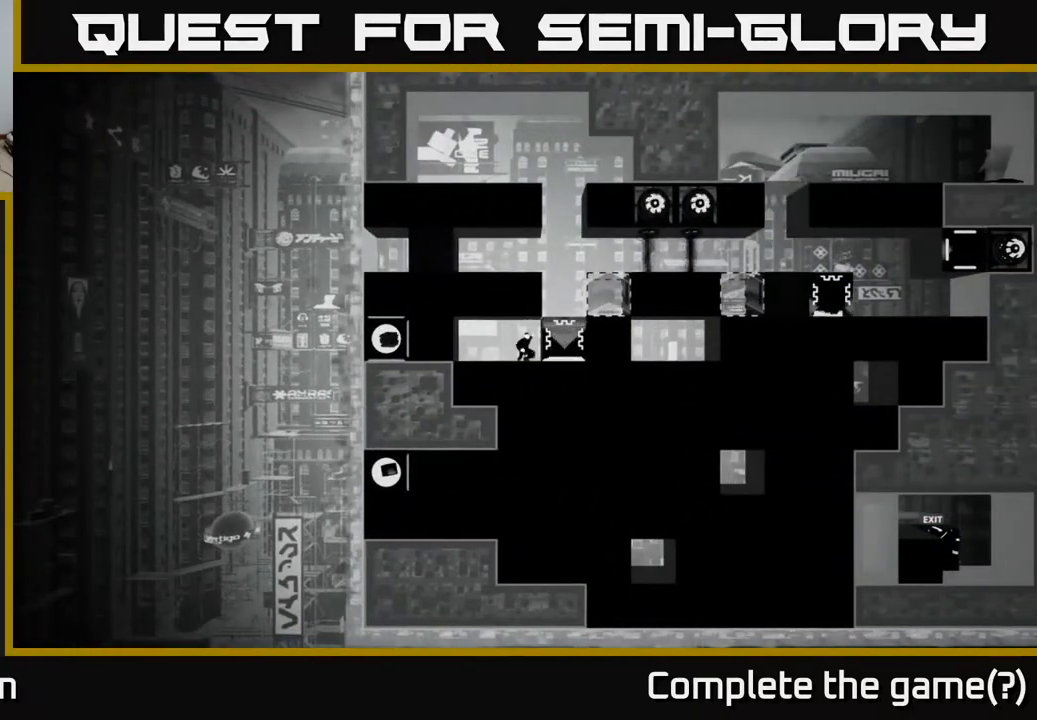
Gameplay with a controller (Xbox layout); each line is a JSON object with the inputs held at the frame after it. "events" lists button and stick changes between this image and that frame as [ms after this image, input, new state], when the widget could be followed in between.
{"buttons": [], "left_stick": "center", "right_stick": "center", "events": [[33, "B", "up"]]}
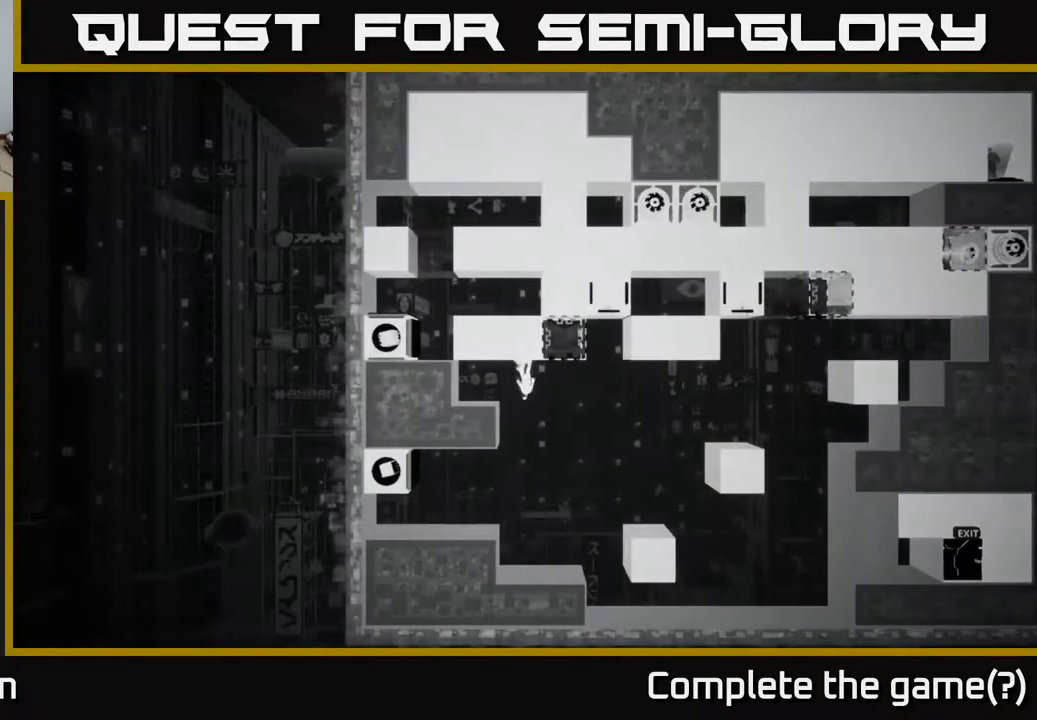
{"buttons": [], "left_stick": "center", "right_stick": "center", "events": []}
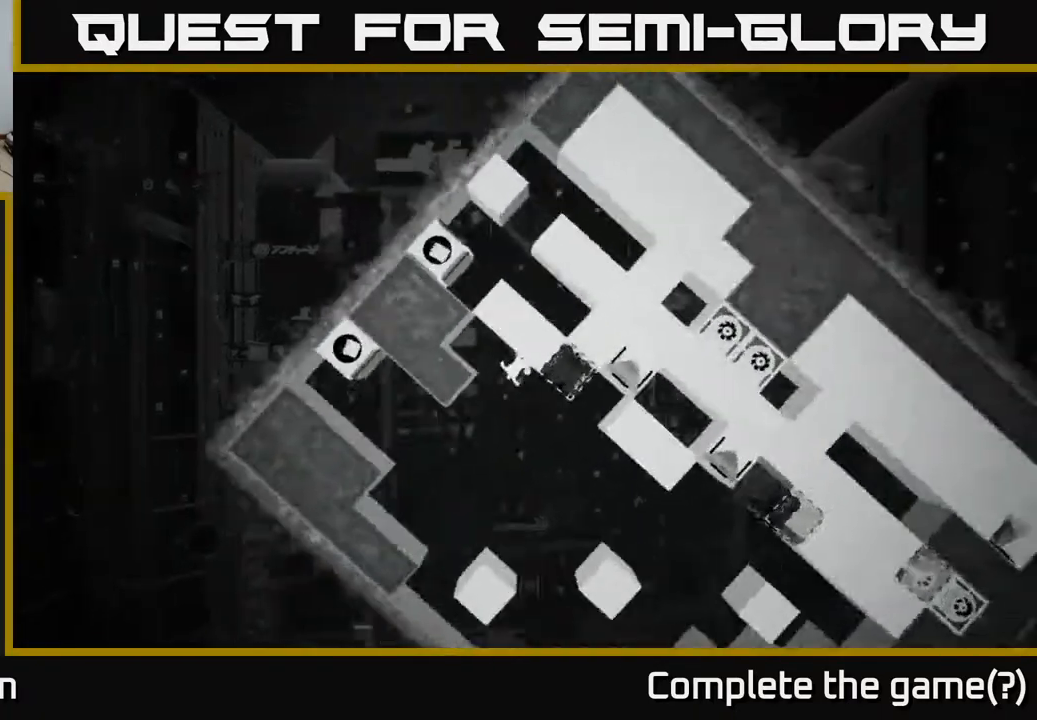
{"buttons": ["DPAD_LEFT"], "left_stick": "center", "right_stick": "center", "events": [[367, "DPAD_LEFT", "down"]]}
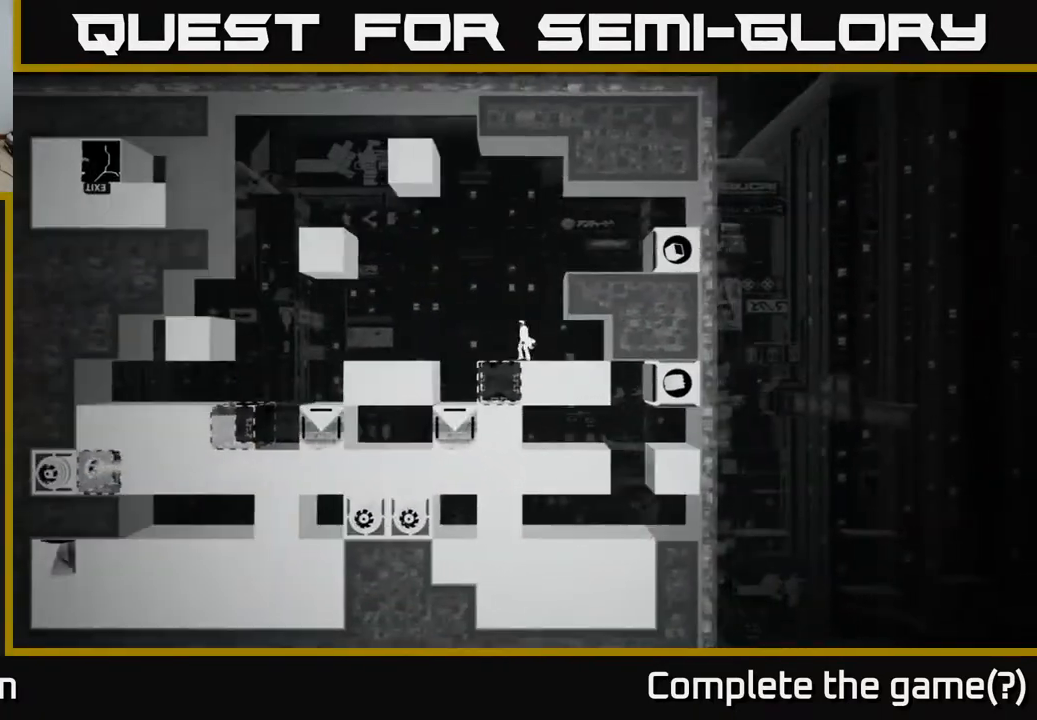
{"buttons": ["B"], "left_stick": "center", "right_stick": "center", "events": [[67, "DPAD_LEFT", "up"], [200, "DPAD_RIGHT", "down"], [283, "DPAD_RIGHT", "up"], [483, "B", "down"]]}
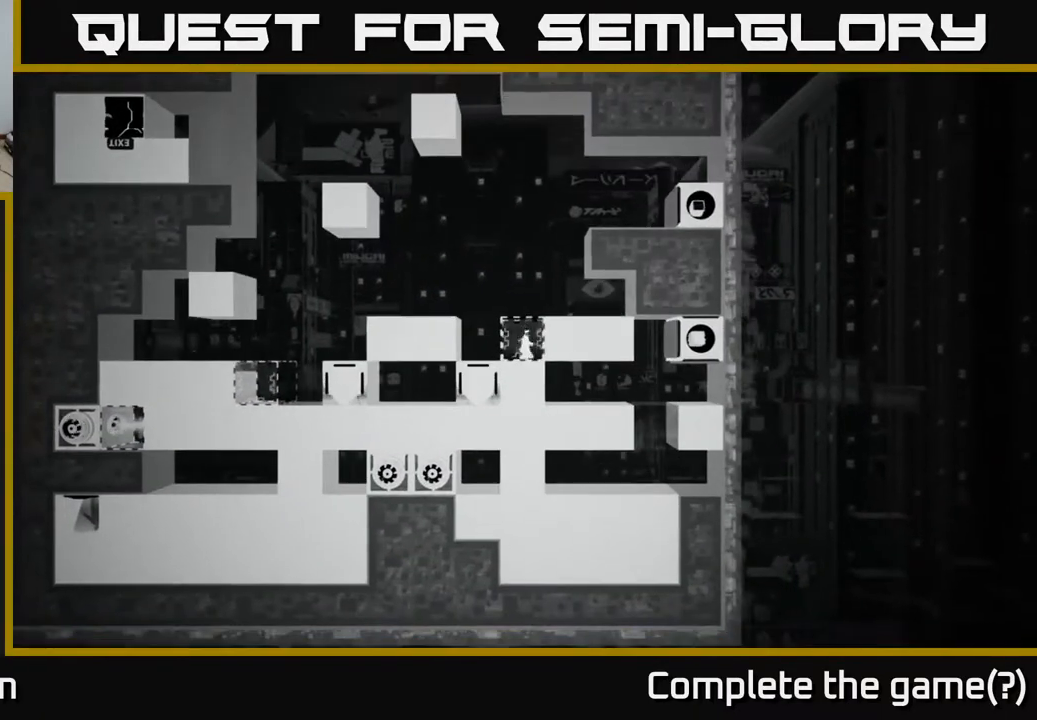
{"buttons": [], "left_stick": "center", "right_stick": "center", "events": [[83, "B", "up"]]}
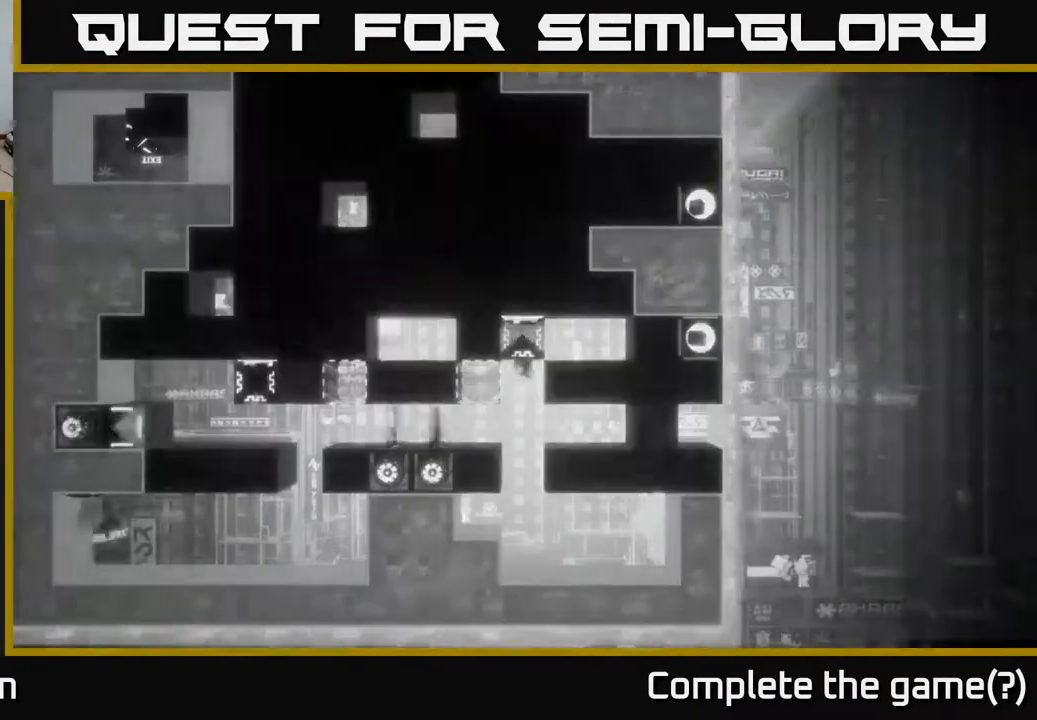
{"buttons": [], "left_stick": "center", "right_stick": "right", "events": [[283, "right_stick", "right"]]}
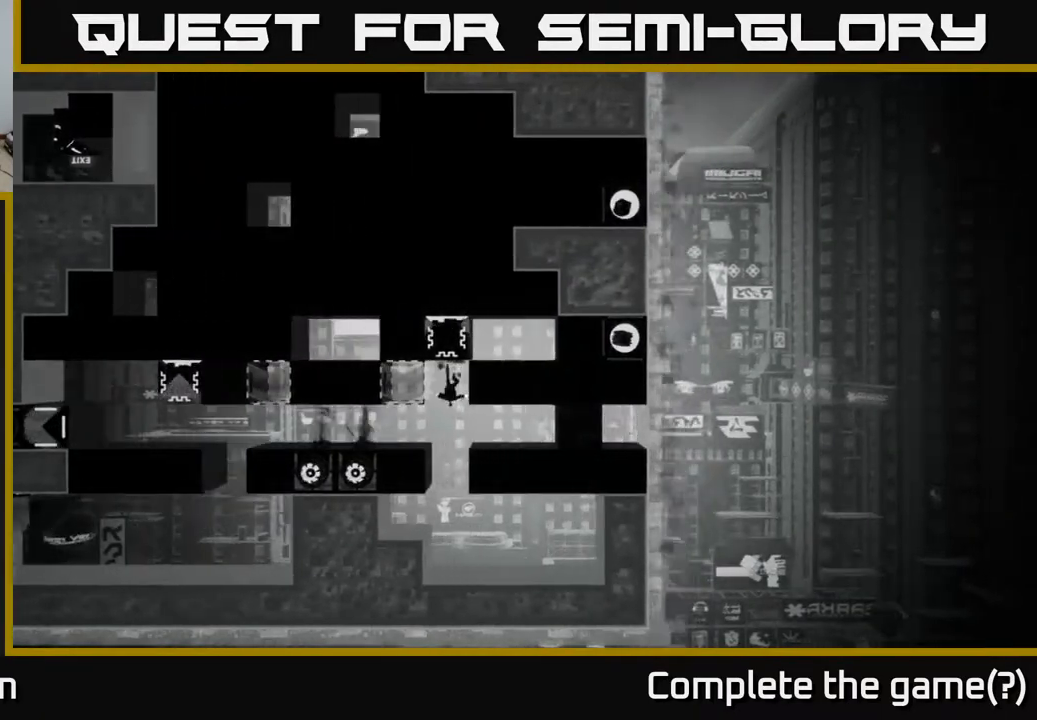
{"buttons": [], "left_stick": "center", "right_stick": "center", "events": [[217, "right_stick", "up-right"], [333, "right_stick", "center"]]}
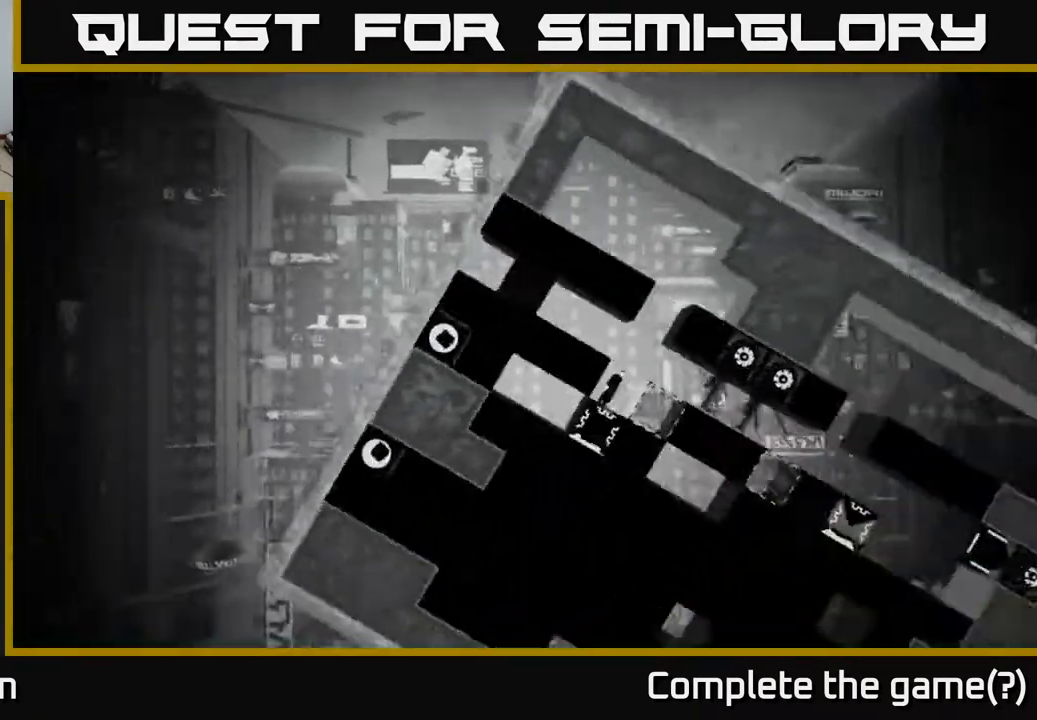
{"buttons": ["DPAD_LEFT"], "left_stick": "center", "right_stick": "center", "events": [[83, "DPAD_RIGHT", "down"], [233, "A", "down"], [267, "DPAD_RIGHT", "up"], [300, "DPAD_LEFT", "down"], [417, "A", "up"]]}
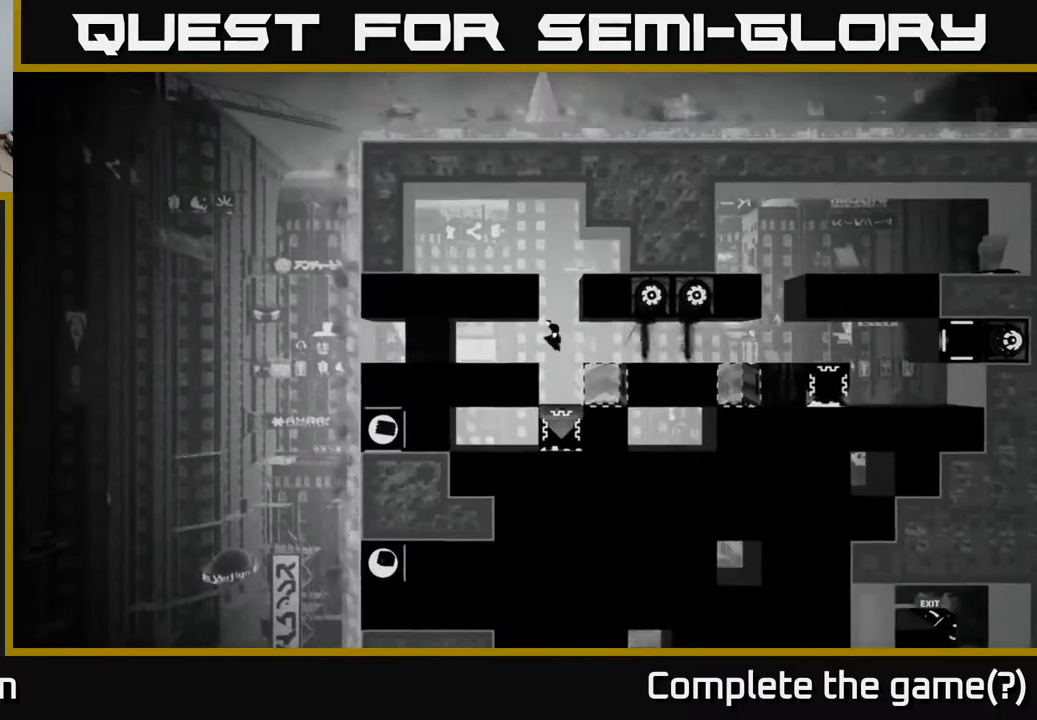
{"buttons": ["DPAD_LEFT"], "left_stick": "center", "right_stick": "center", "events": []}
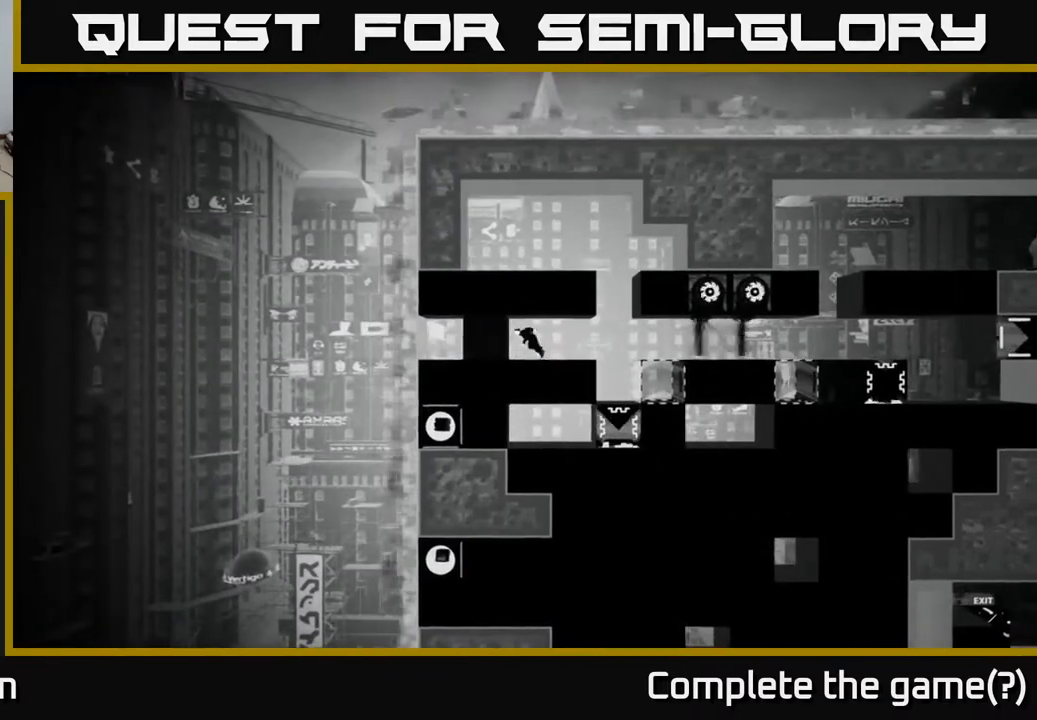
{"buttons": [], "left_stick": "center", "right_stick": "center", "events": [[17, "B", "down"], [67, "DPAD_LEFT", "up"], [133, "B", "up"]]}
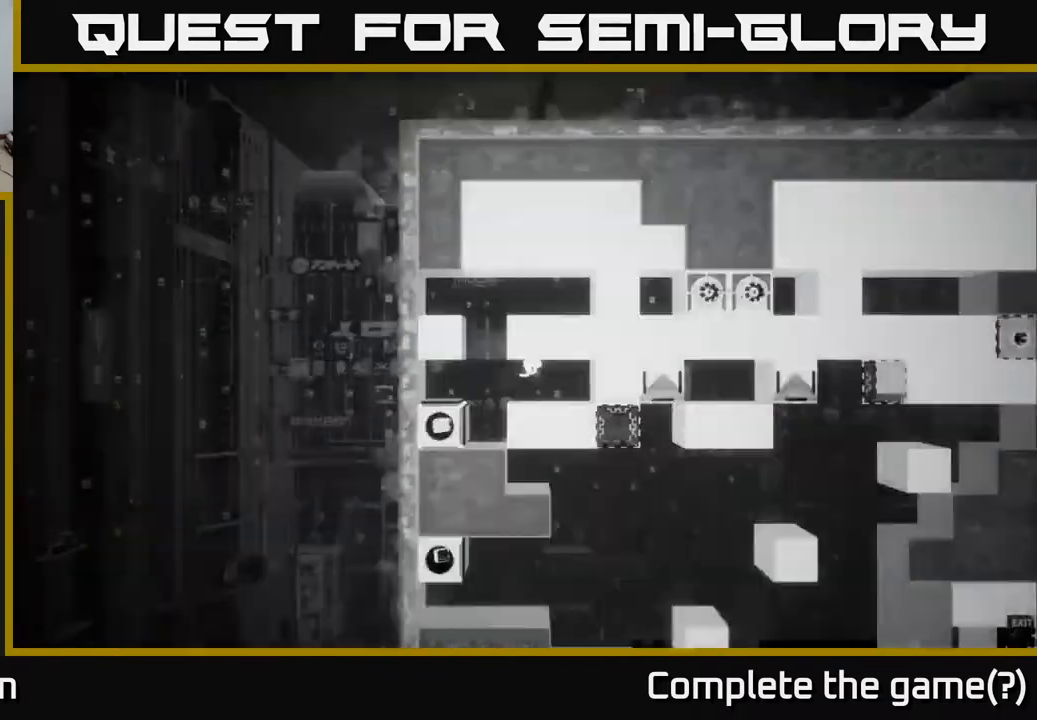
{"buttons": [], "left_stick": "center", "right_stick": "center", "events": []}
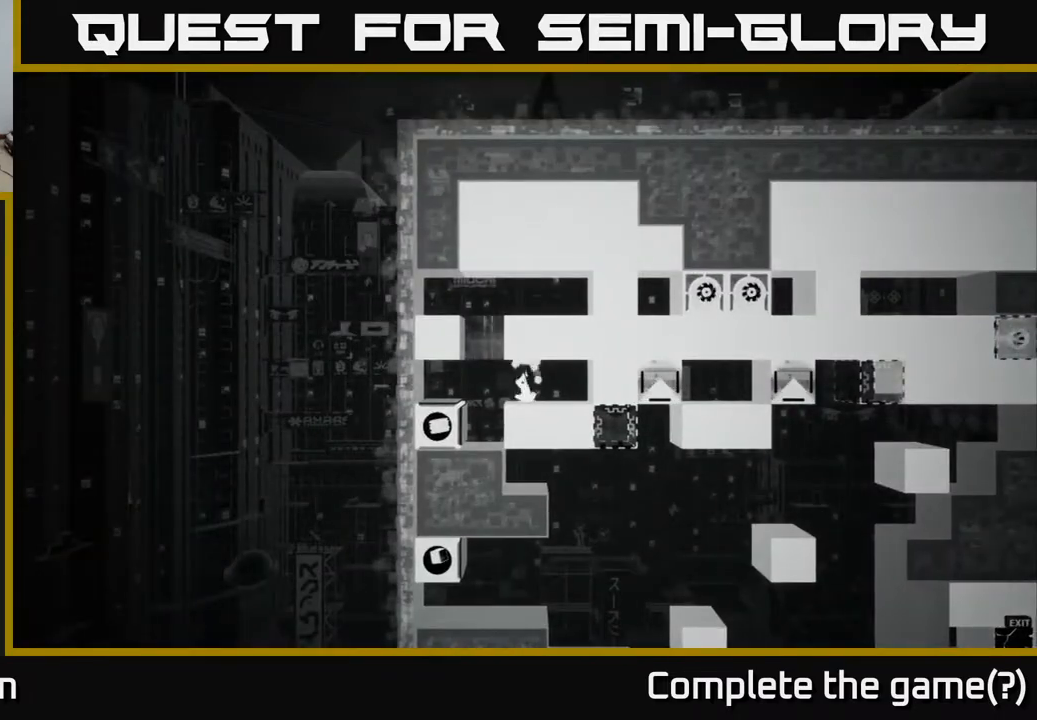
{"buttons": [], "left_stick": "center", "right_stick": "center", "events": []}
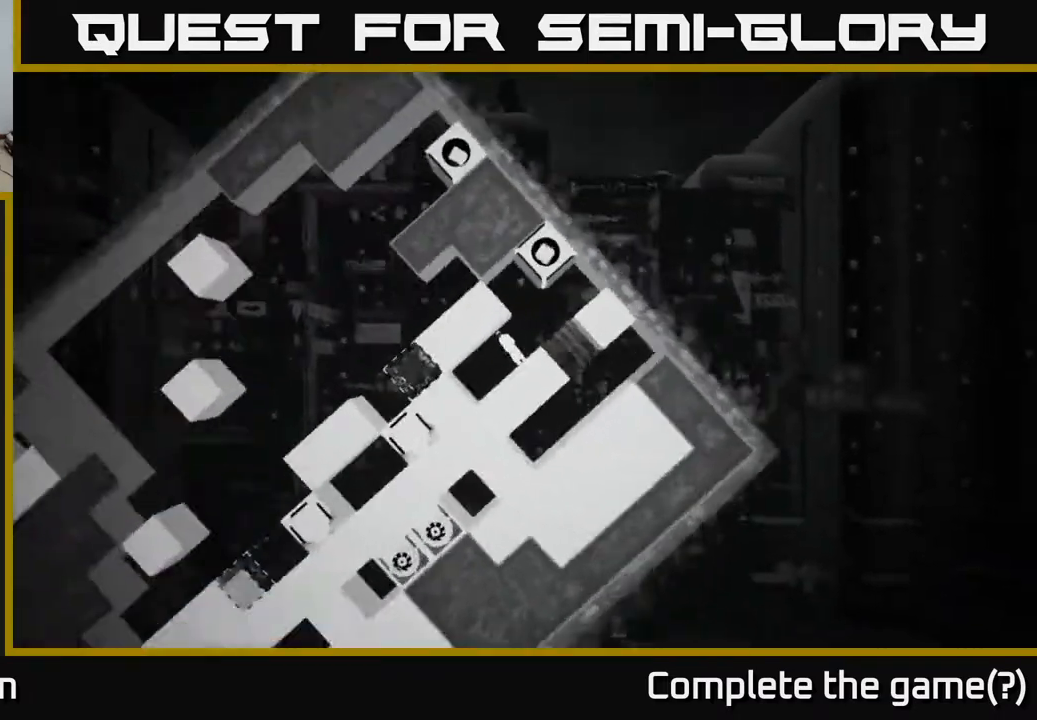
{"buttons": ["DPAD_RIGHT"], "left_stick": "center", "right_stick": "center", "events": [[183, "DPAD_RIGHT", "down"], [283, "A", "down"], [500, "A", "up"]]}
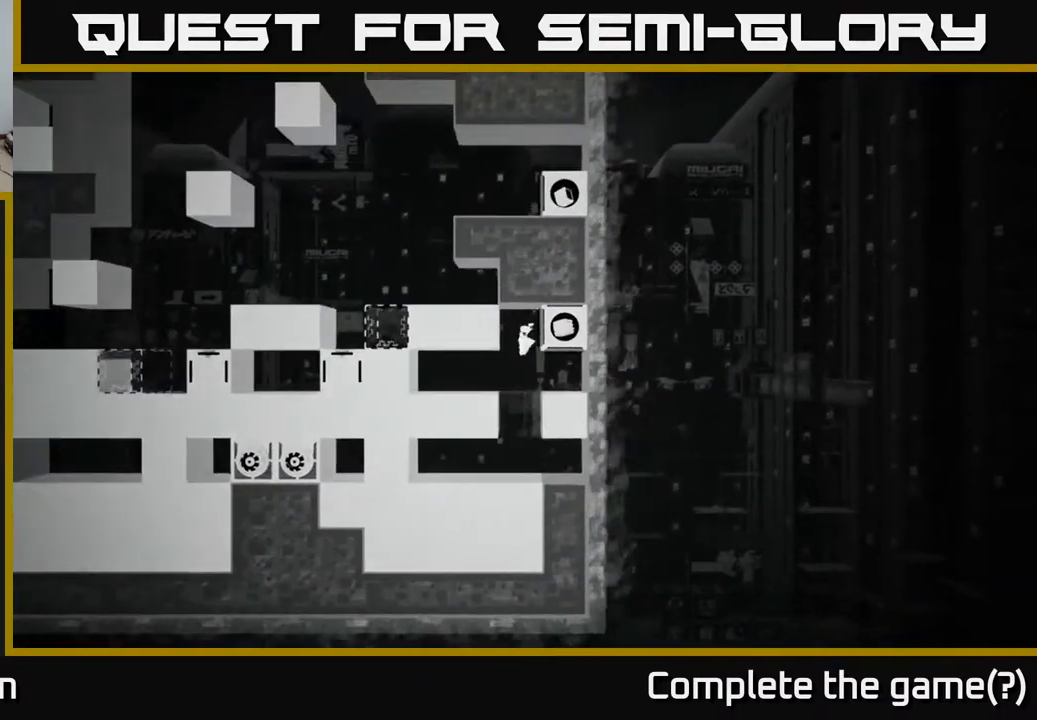
{"buttons": ["DPAD_LEFT"], "left_stick": "center", "right_stick": "center", "events": [[100, "DPAD_RIGHT", "up"], [417, "DPAD_LEFT", "down"]]}
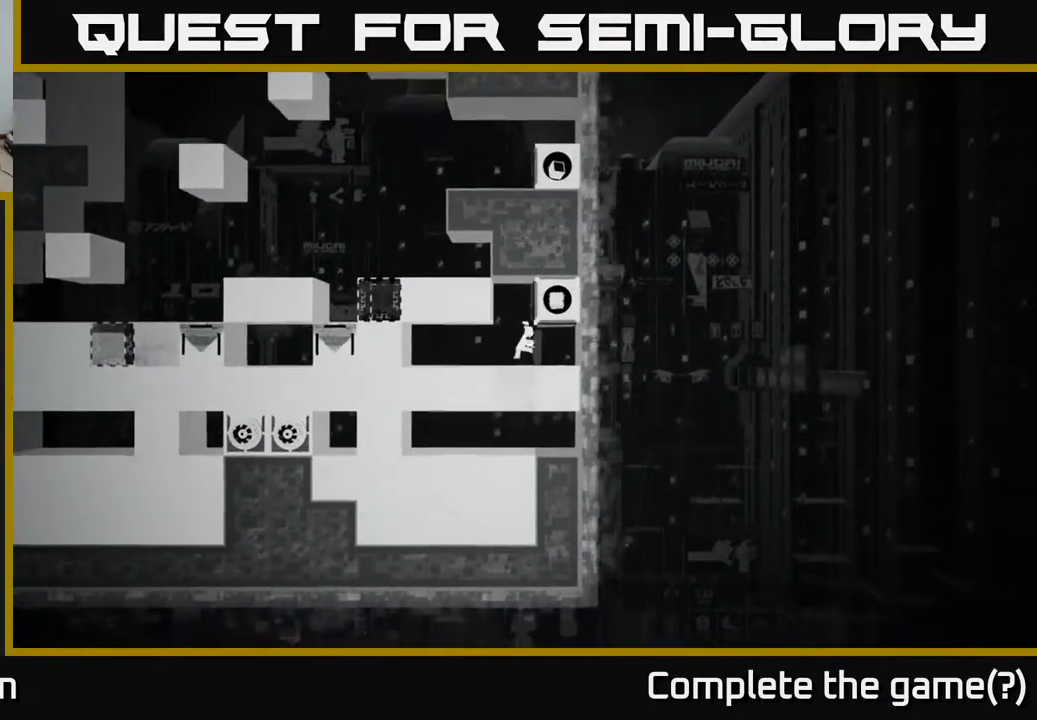
{"buttons": [], "left_stick": "center", "right_stick": "center", "events": [[400, "DPAD_LEFT", "up"]]}
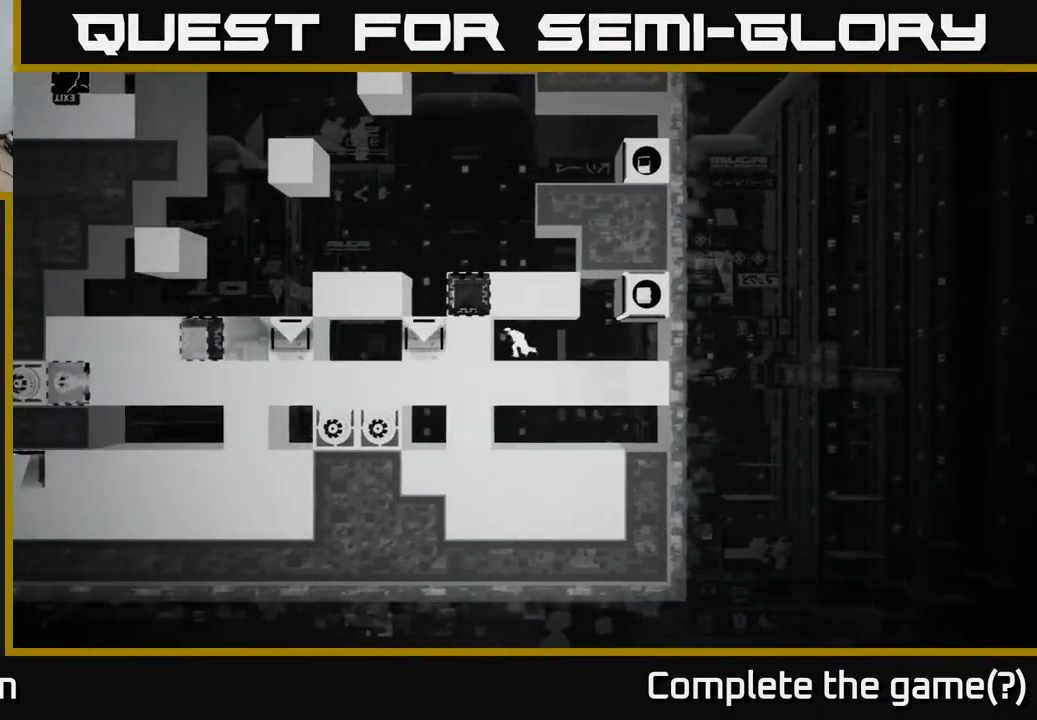
{"buttons": ["B"], "left_stick": "center", "right_stick": "center", "events": [[267, "DPAD_LEFT", "down"], [350, "DPAD_LEFT", "up"], [367, "B", "down"]]}
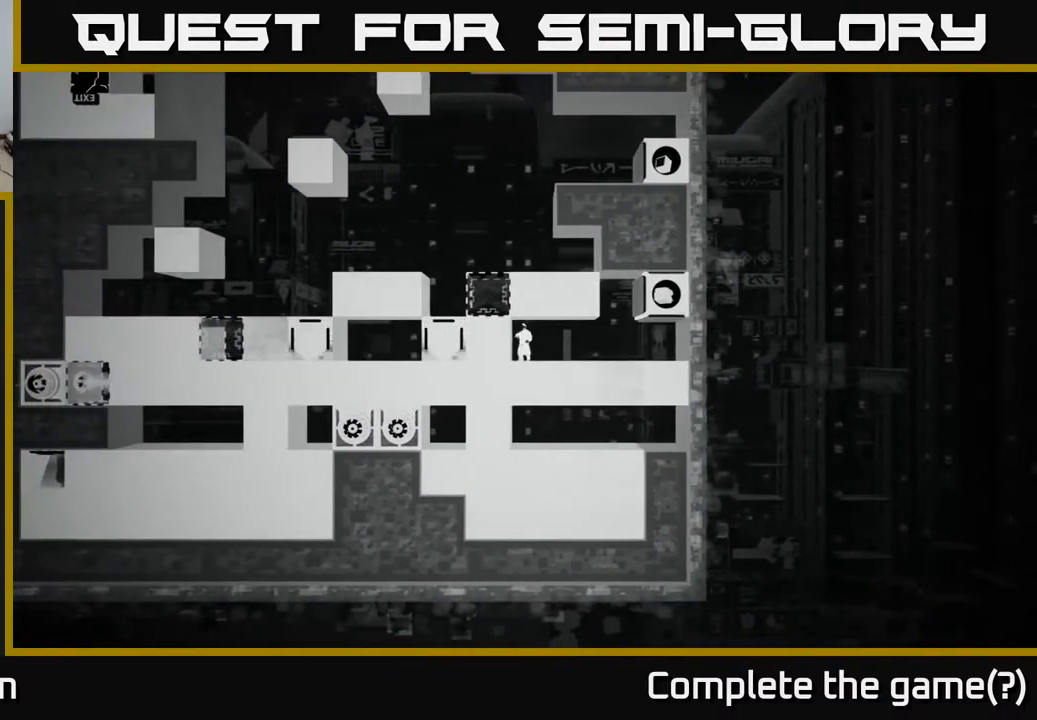
{"buttons": [], "left_stick": "center", "right_stick": "center", "events": [[83, "B", "up"]]}
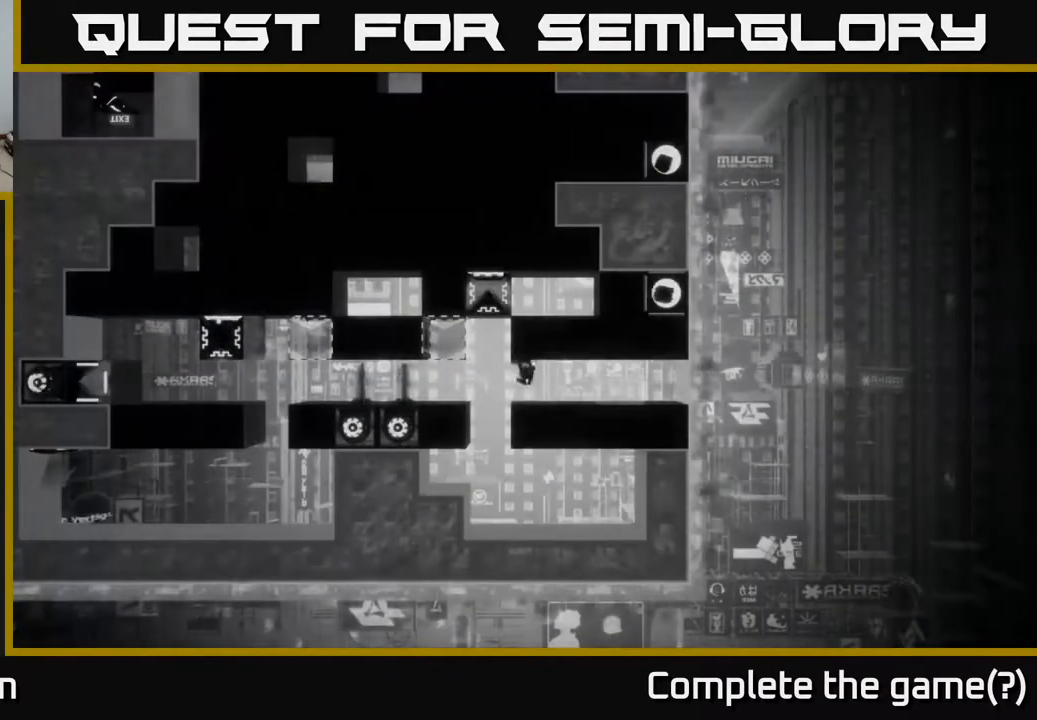
{"buttons": [], "left_stick": "center", "right_stick": "center", "events": []}
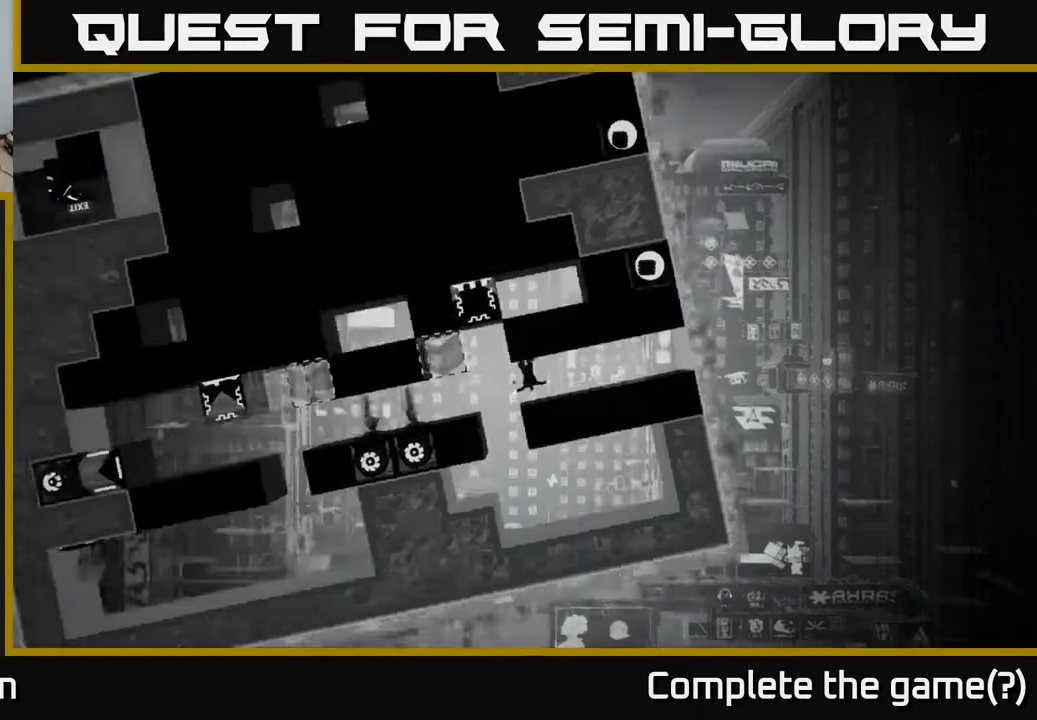
{"buttons": [], "left_stick": "center", "right_stick": "down-right", "events": [[300, "right_stick", "down-right"]]}
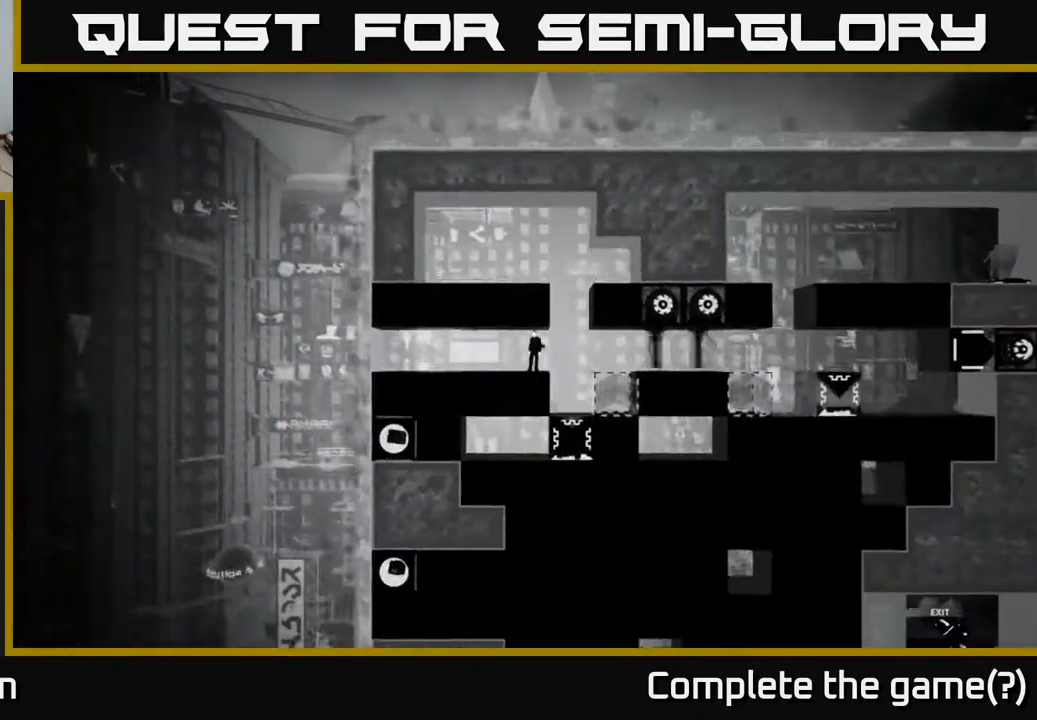
{"buttons": [], "left_stick": "center", "right_stick": "right", "events": [[317, "right_stick", "right"]]}
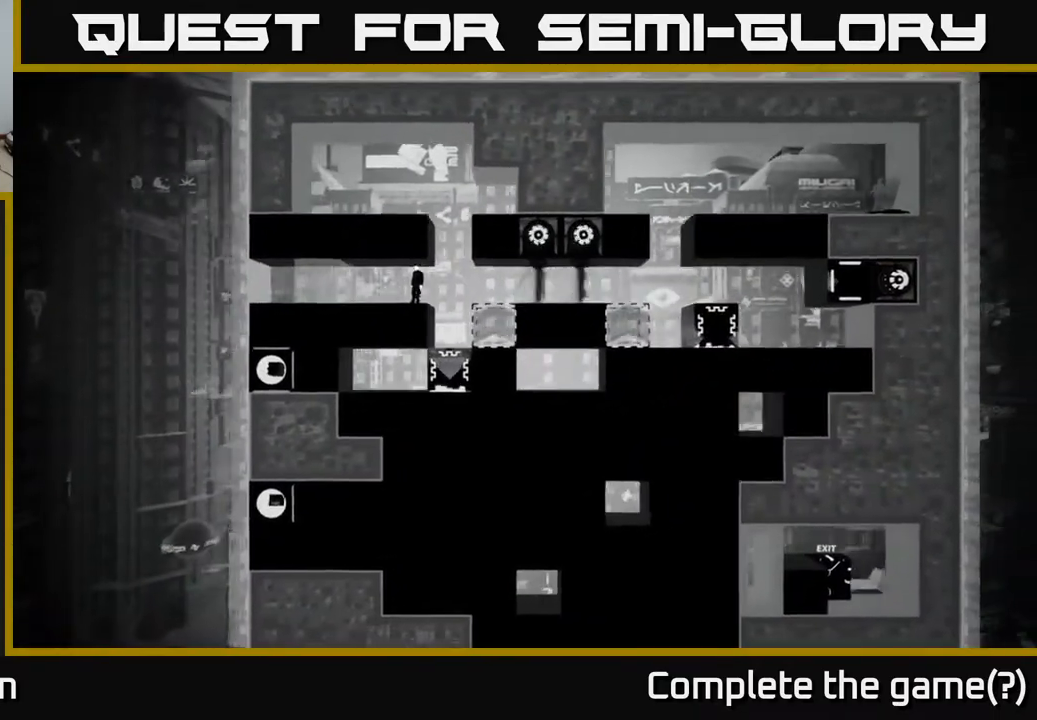
{"buttons": [], "left_stick": "center", "right_stick": "right", "events": []}
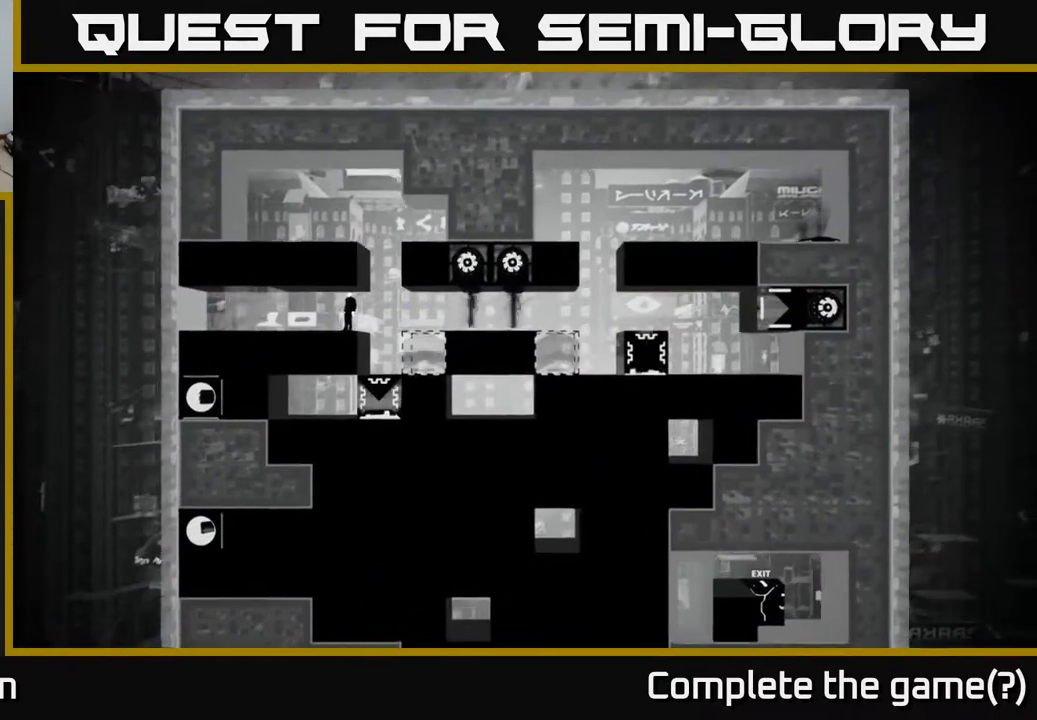
{"buttons": ["DPAD_RIGHT"], "left_stick": "center", "right_stick": "center", "events": [[117, "DPAD_RIGHT", "down"], [150, "right_stick", "center"], [217, "DPAD_RIGHT", "up"], [483, "DPAD_RIGHT", "down"]]}
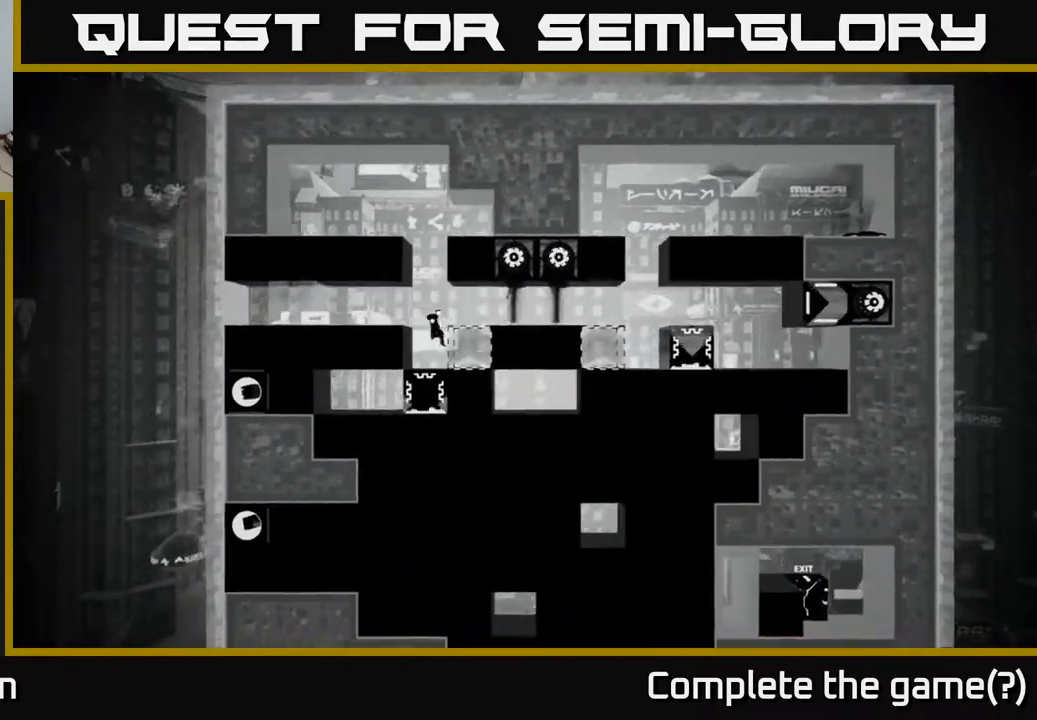
{"buttons": [], "left_stick": "center", "right_stick": "center", "events": [[100, "DPAD_RIGHT", "up"], [250, "B", "down"], [467, "B", "up"]]}
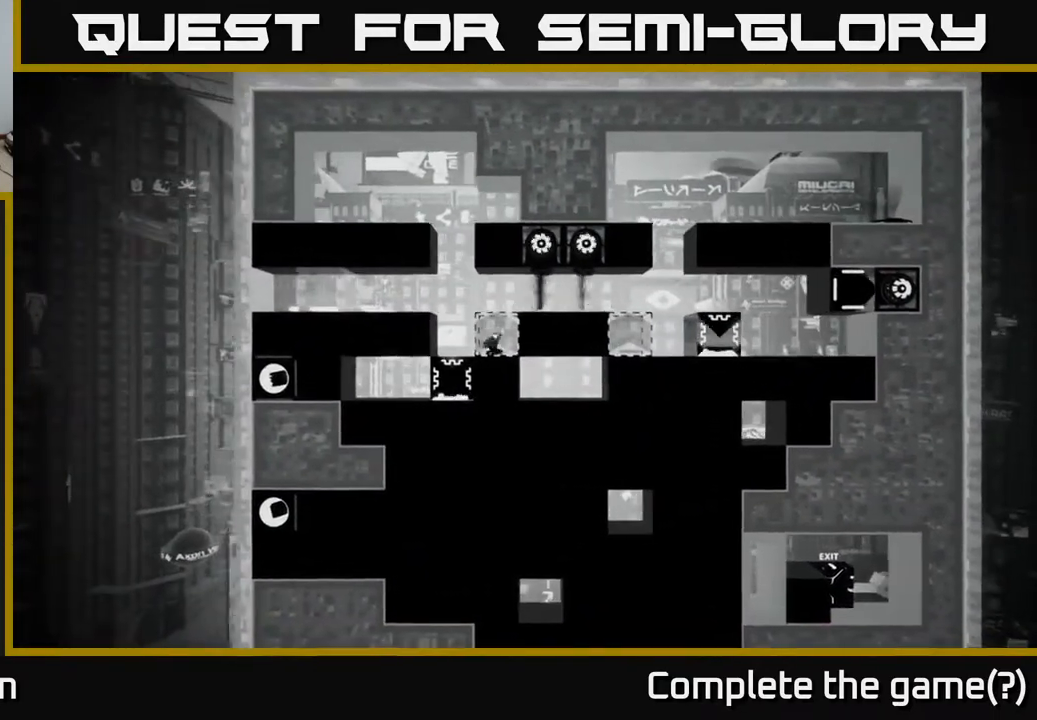
{"buttons": [], "left_stick": "center", "right_stick": "center", "events": []}
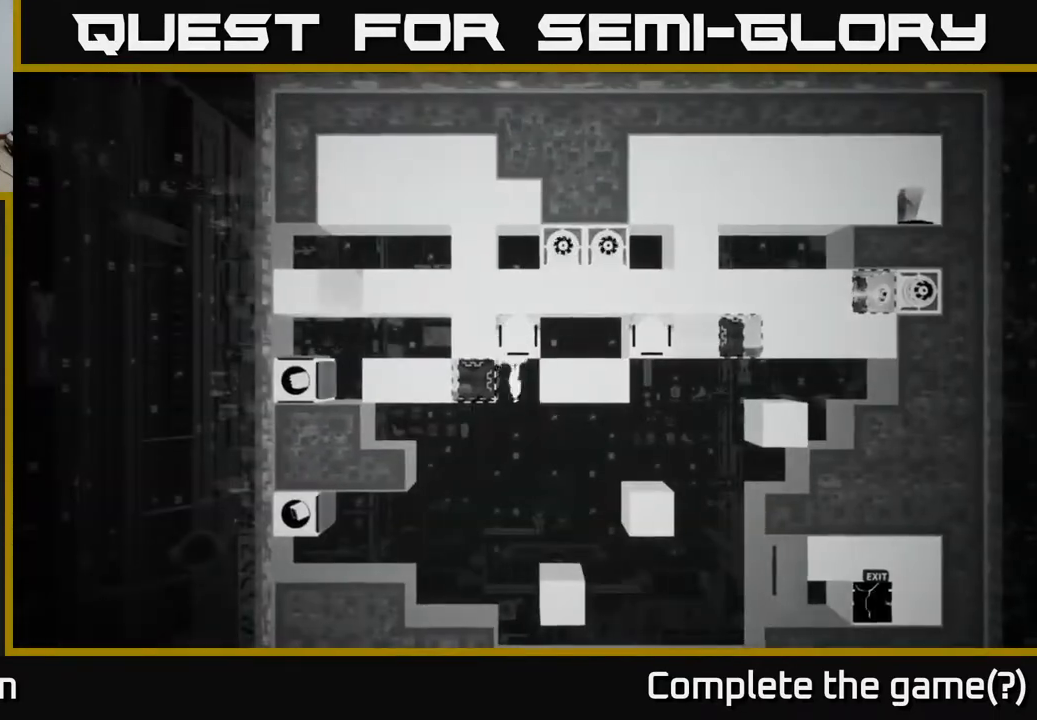
{"buttons": [], "left_stick": "center", "right_stick": "center", "events": []}
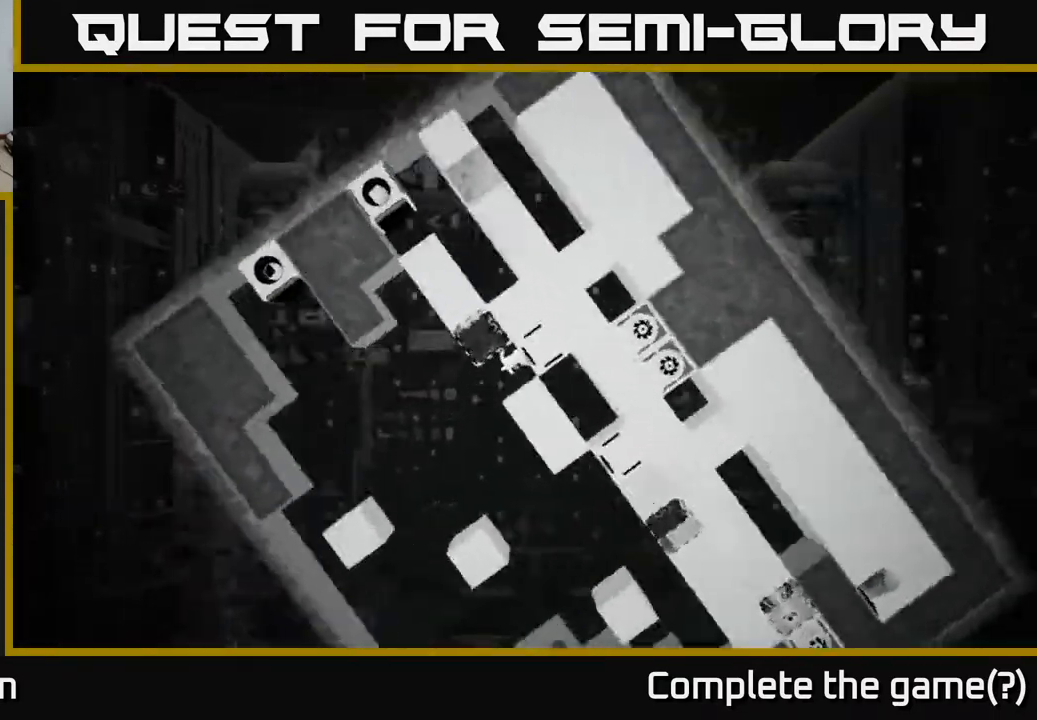
{"buttons": ["A", "DPAD_LEFT"], "left_stick": "center", "right_stick": "center", "events": [[367, "A", "down"], [367, "DPAD_LEFT", "down"]]}
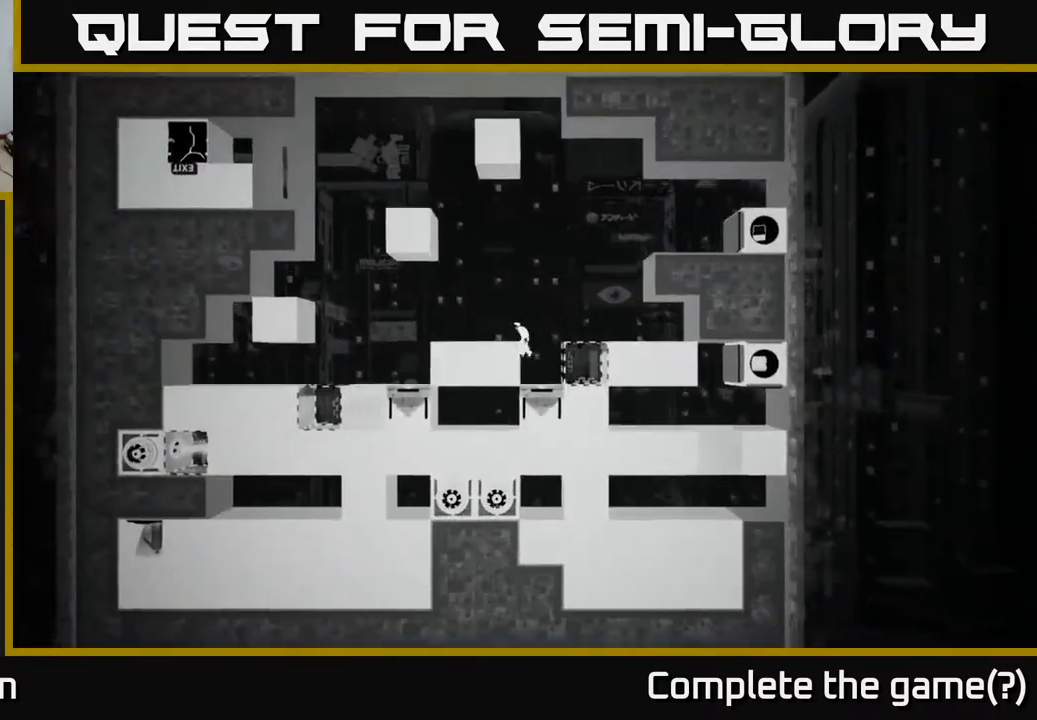
{"buttons": ["DPAD_LEFT"], "left_stick": "center", "right_stick": "center", "events": [[50, "A", "up"]]}
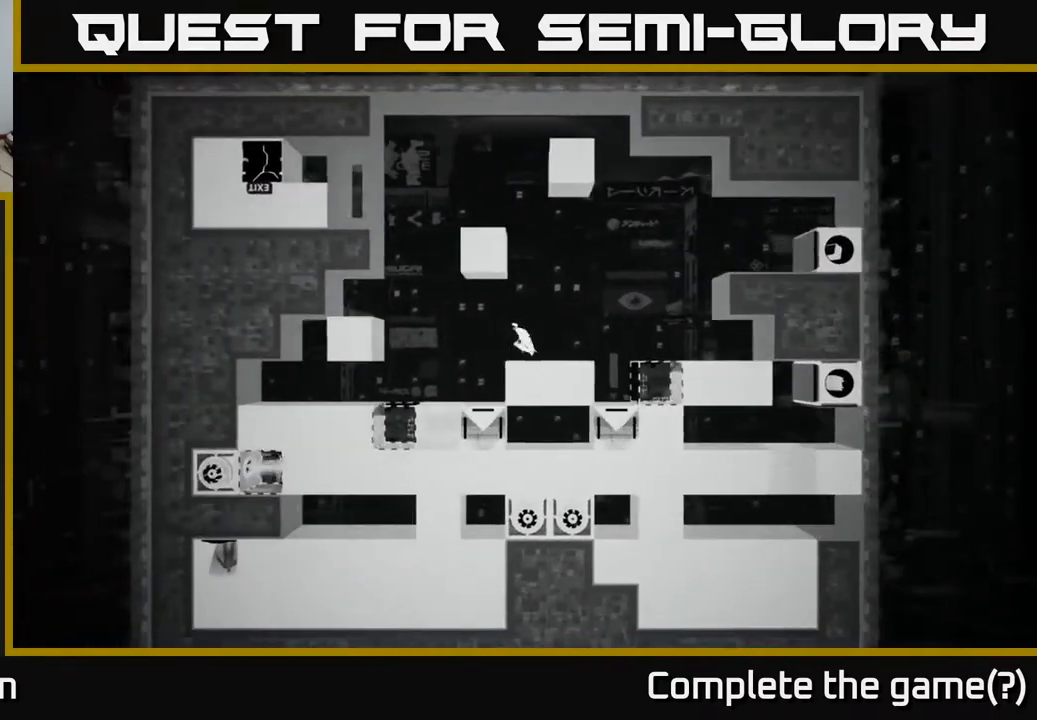
{"buttons": [], "left_stick": "center", "right_stick": "center", "events": [[400, "DPAD_LEFT", "up"]]}
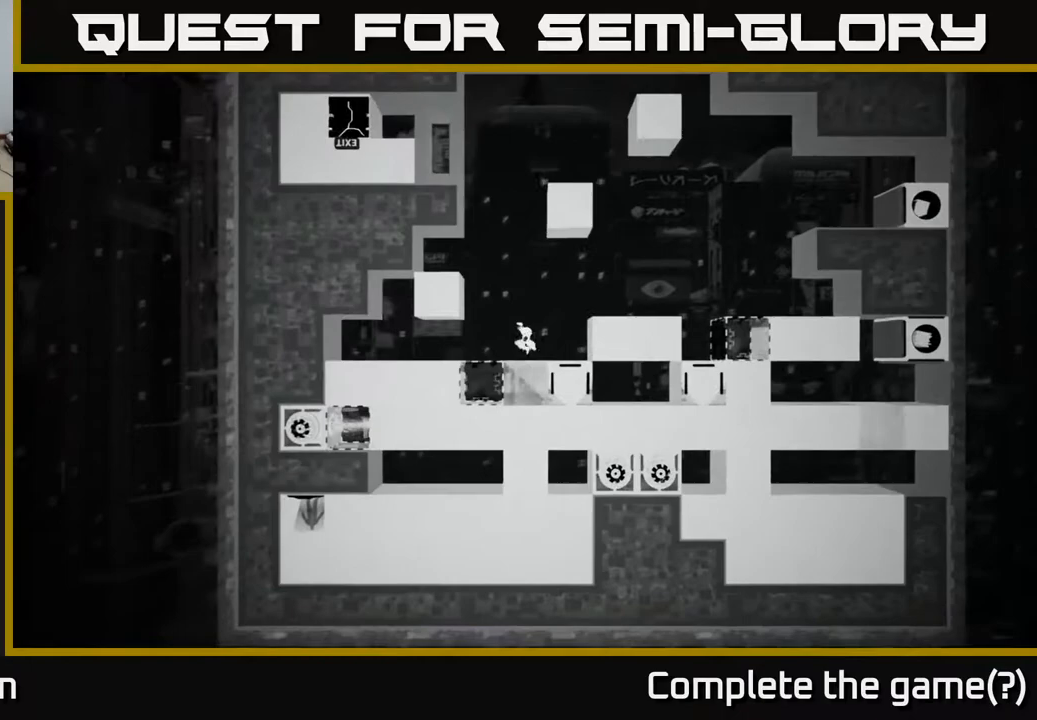
{"buttons": [], "left_stick": "center", "right_stick": "center", "events": [[67, "B", "down"], [233, "B", "up"]]}